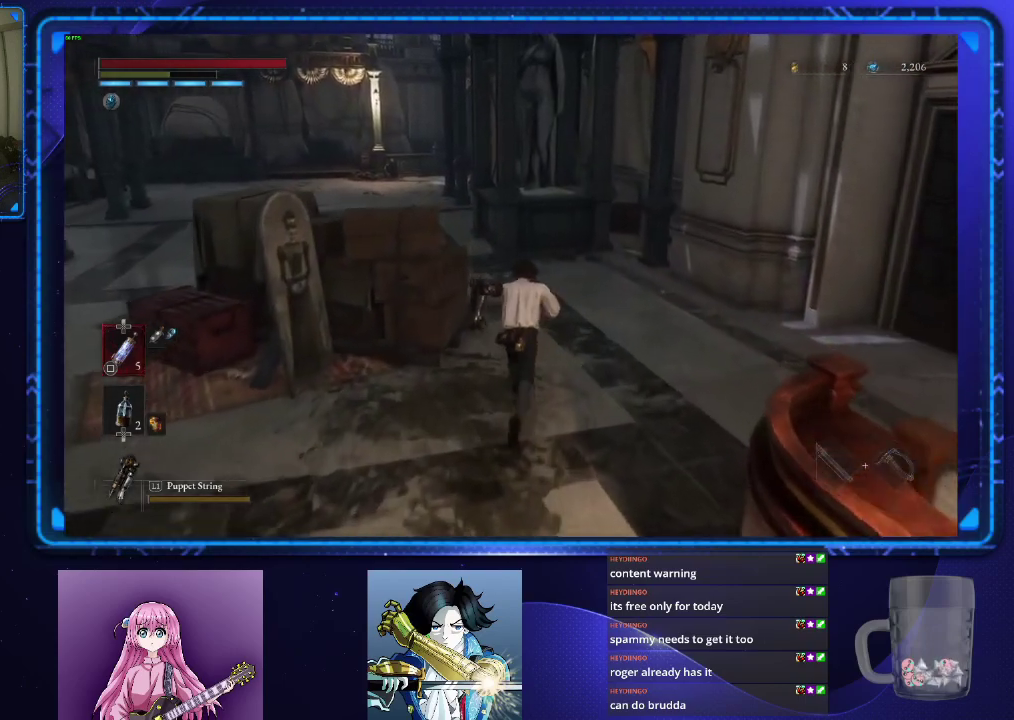
Gameplay with a controller (PlayStation layout); each line is a JSON object with the inputs held at the frame after it. "events" lists button and stick changes between this image and that frame as [ms after this image, input, new state], when the widget could be followed in between. Not read: L1.
{"buttons": ["CIRCLE"], "left_stick": "up", "right_stick": "center", "events": [[384, "right_stick", "left"], [451, "right_stick", "center"]]}
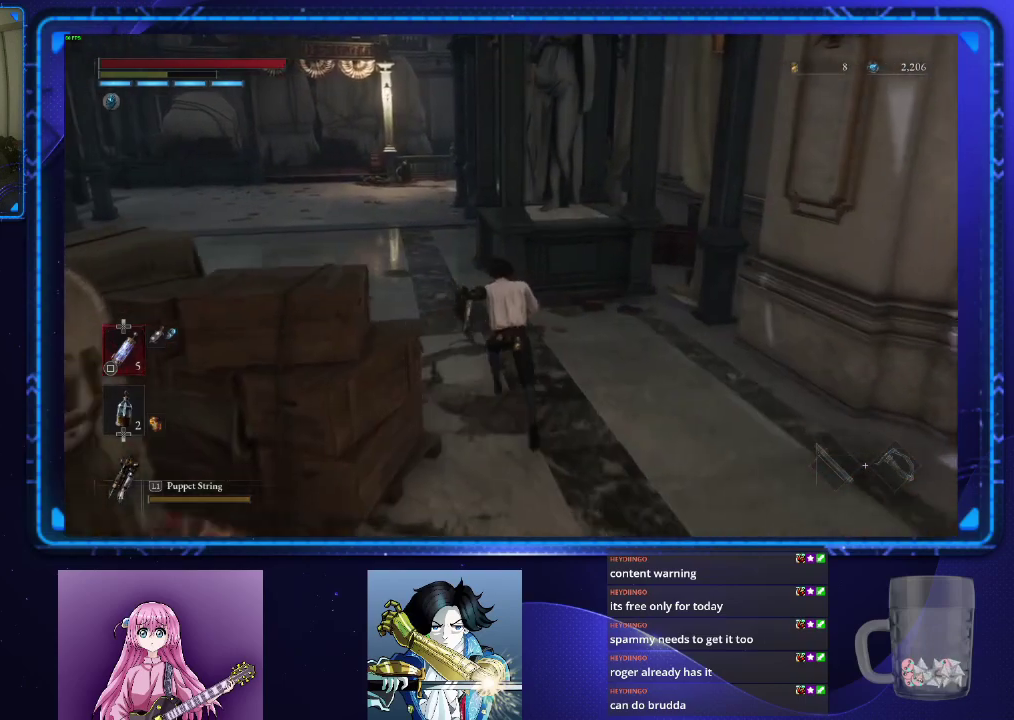
{"buttons": ["CIRCLE"], "left_stick": "up", "right_stick": "center", "events": []}
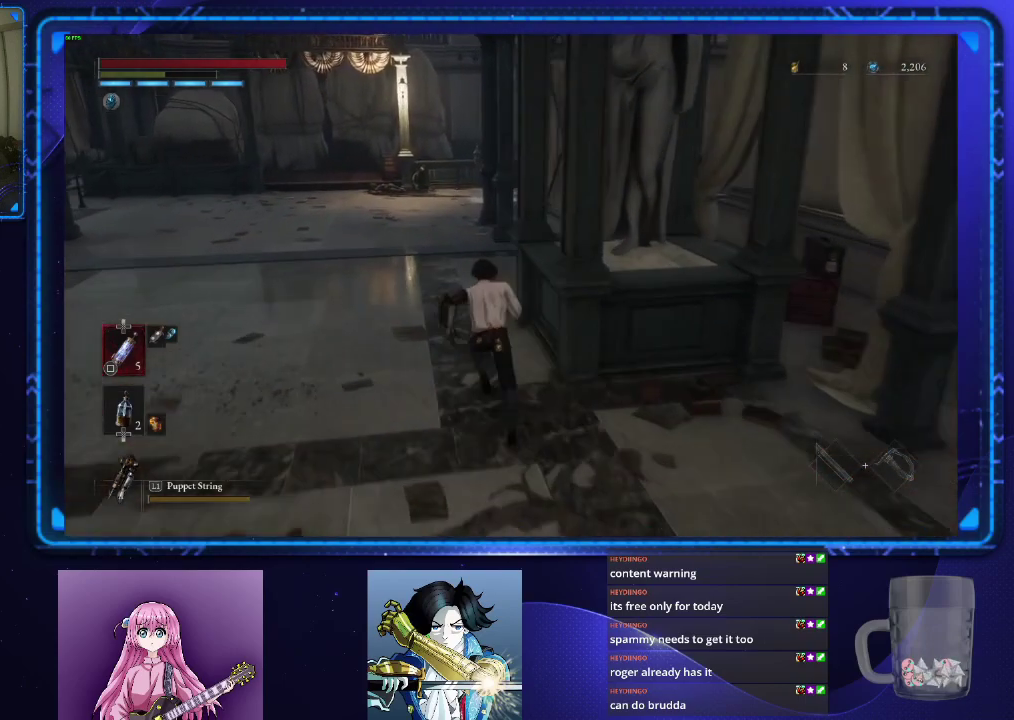
{"buttons": ["CIRCLE"], "left_stick": "up", "right_stick": "center", "events": []}
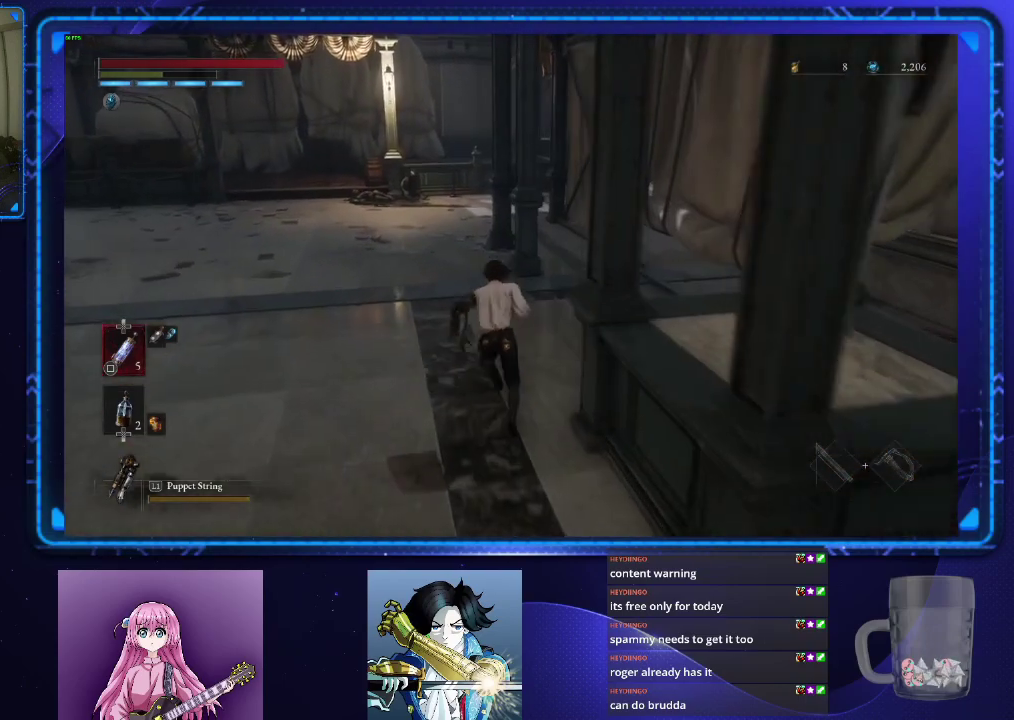
{"buttons": ["CIRCLE"], "left_stick": "up", "right_stick": "center", "events": []}
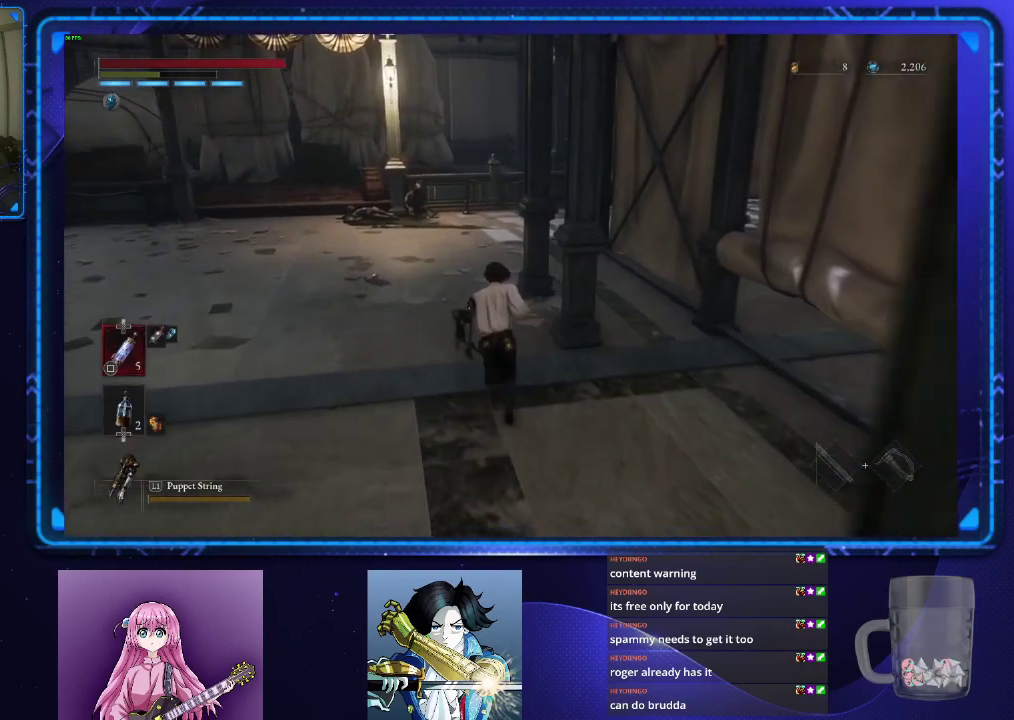
{"buttons": ["CIRCLE"], "left_stick": "up", "right_stick": "down-right", "events": [[501, "right_stick", "down-right"]]}
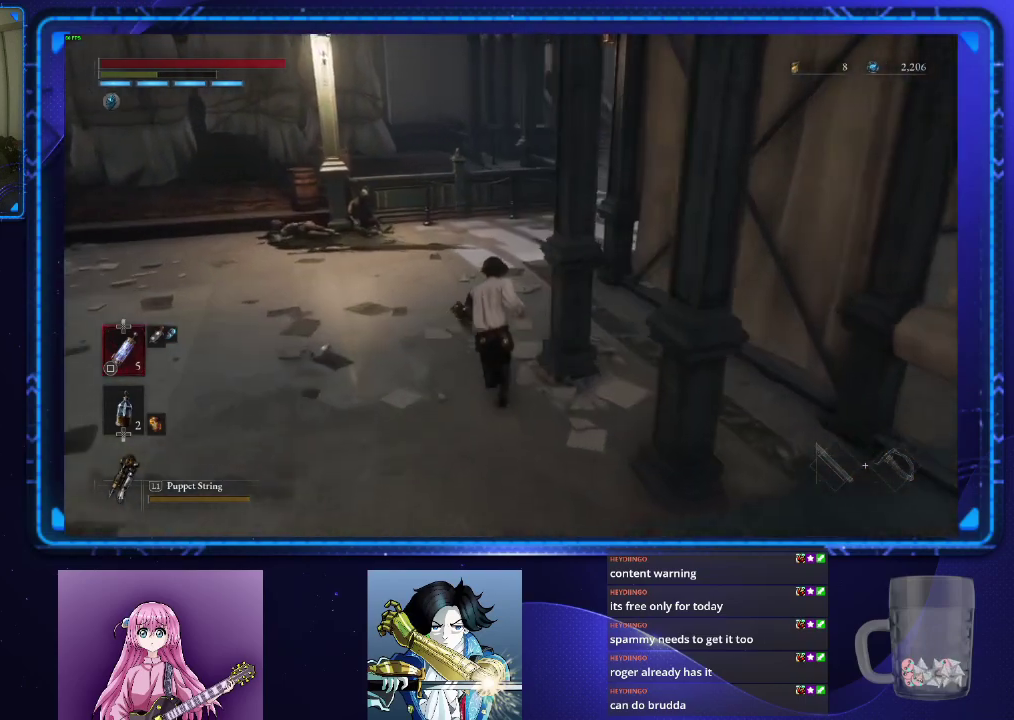
{"buttons": ["CIRCLE"], "left_stick": "up", "right_stick": "down-right"}
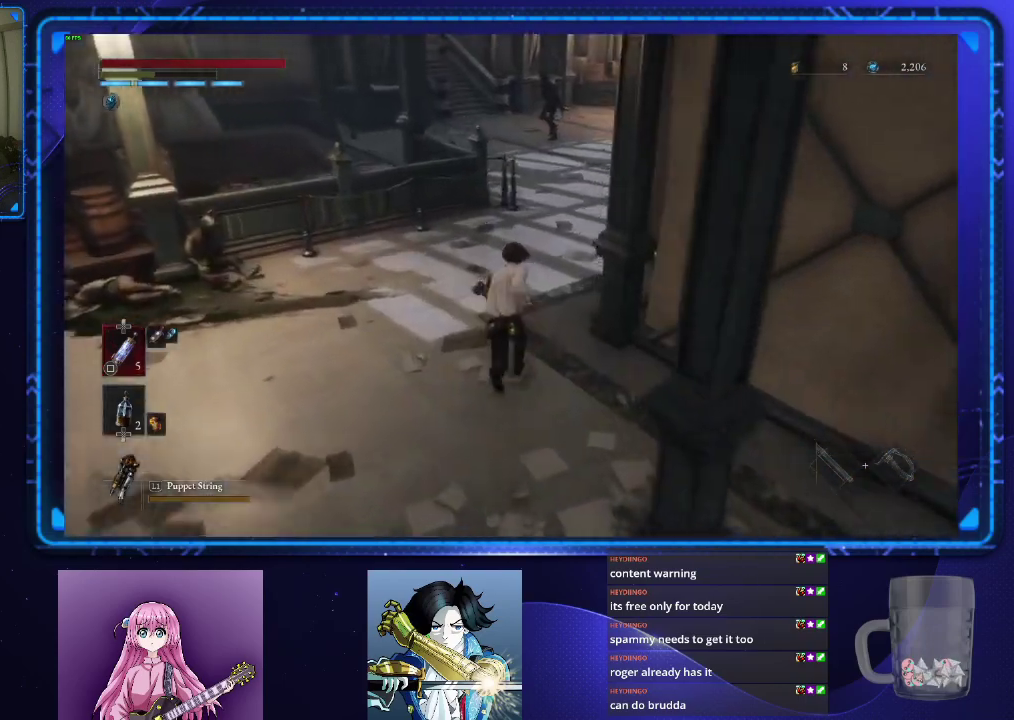
{"buttons": ["CIRCLE"], "left_stick": "up", "right_stick": "center", "events": [[250, "right_stick", "center"]]}
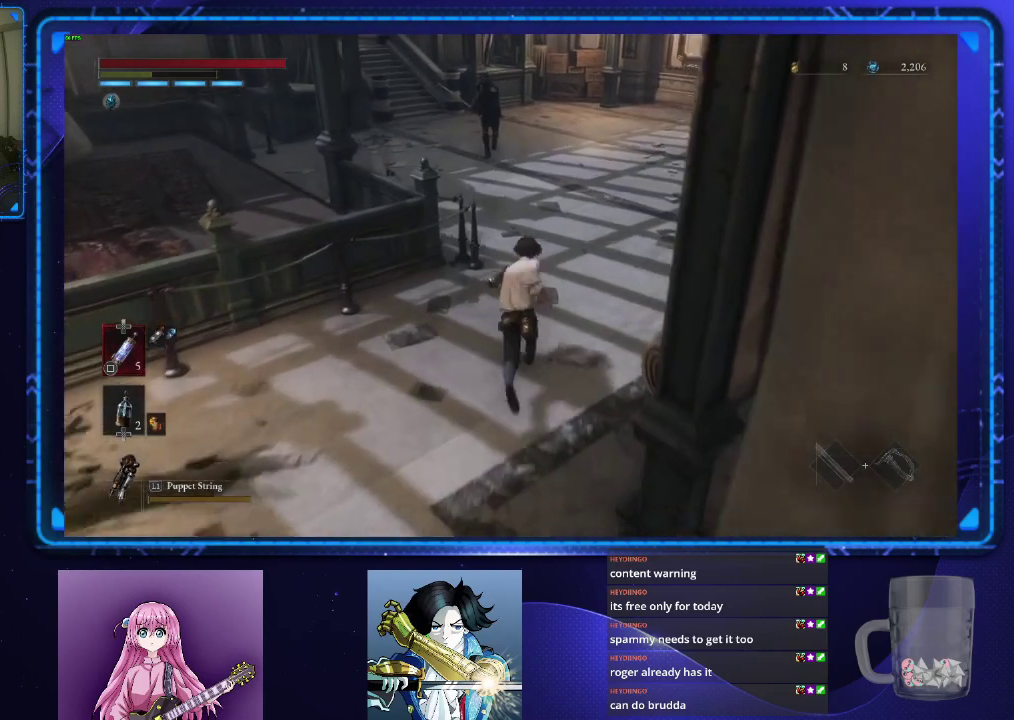
{"buttons": ["CIRCLE"], "left_stick": "up", "right_stick": "center", "events": []}
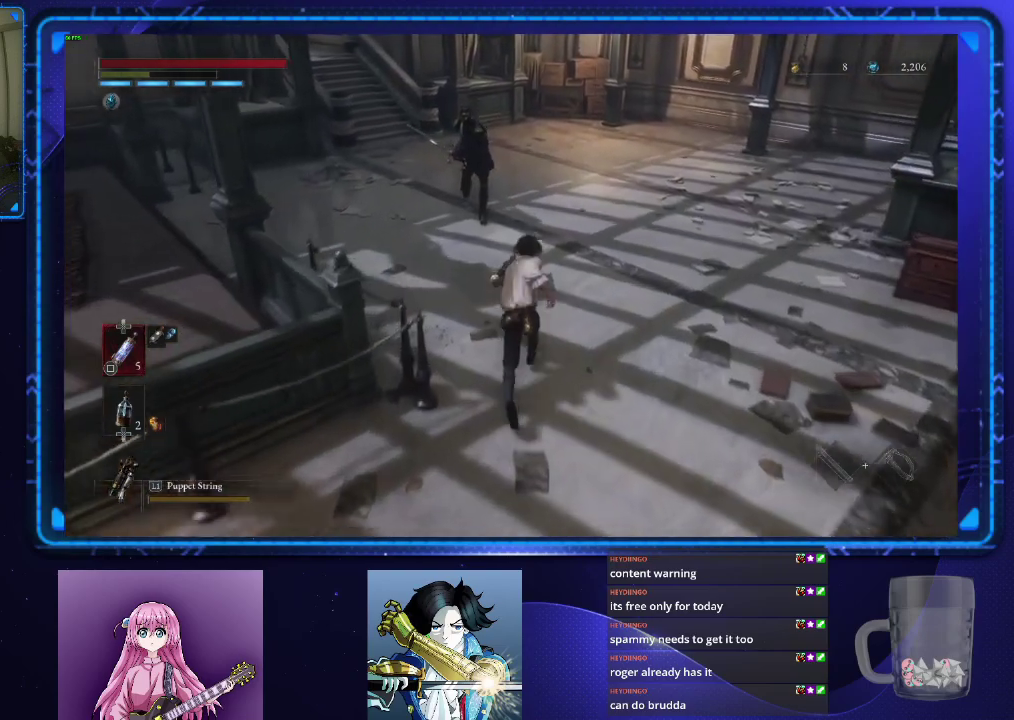
{"buttons": ["CIRCLE"], "left_stick": "up", "right_stick": "center", "events": []}
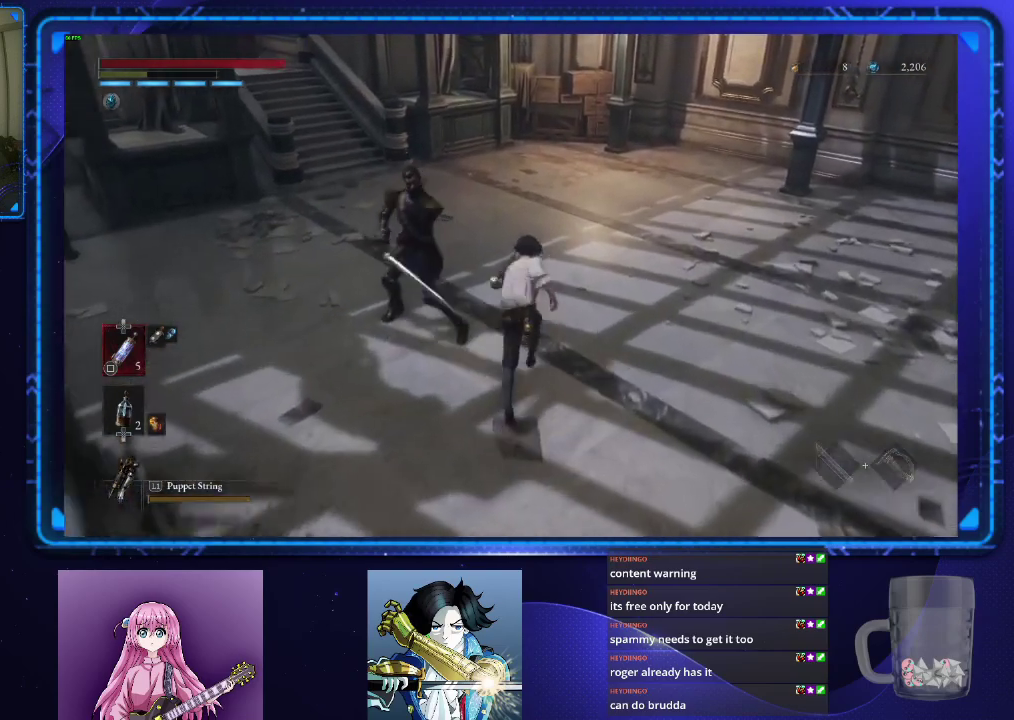
{"buttons": ["CIRCLE"], "left_stick": "up", "right_stick": "center", "events": [[16, "right_stick", "left"], [450, "right_stick", "center"]]}
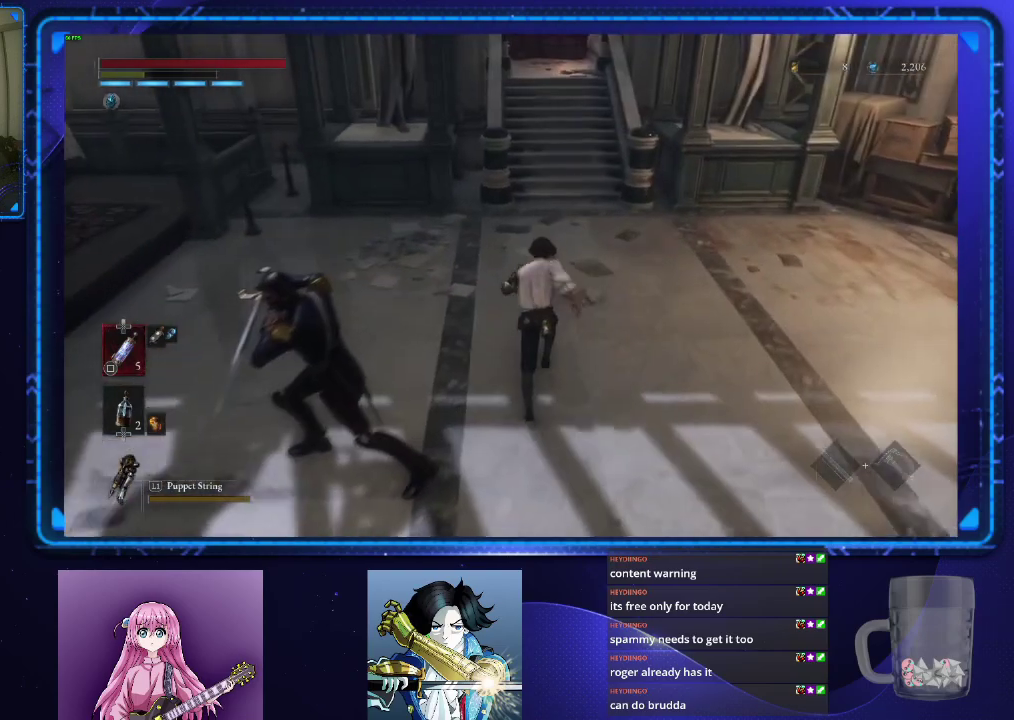
{"buttons": ["CIRCLE"], "left_stick": "up", "right_stick": "up-left", "events": [[401, "right_stick", "up-left"]]}
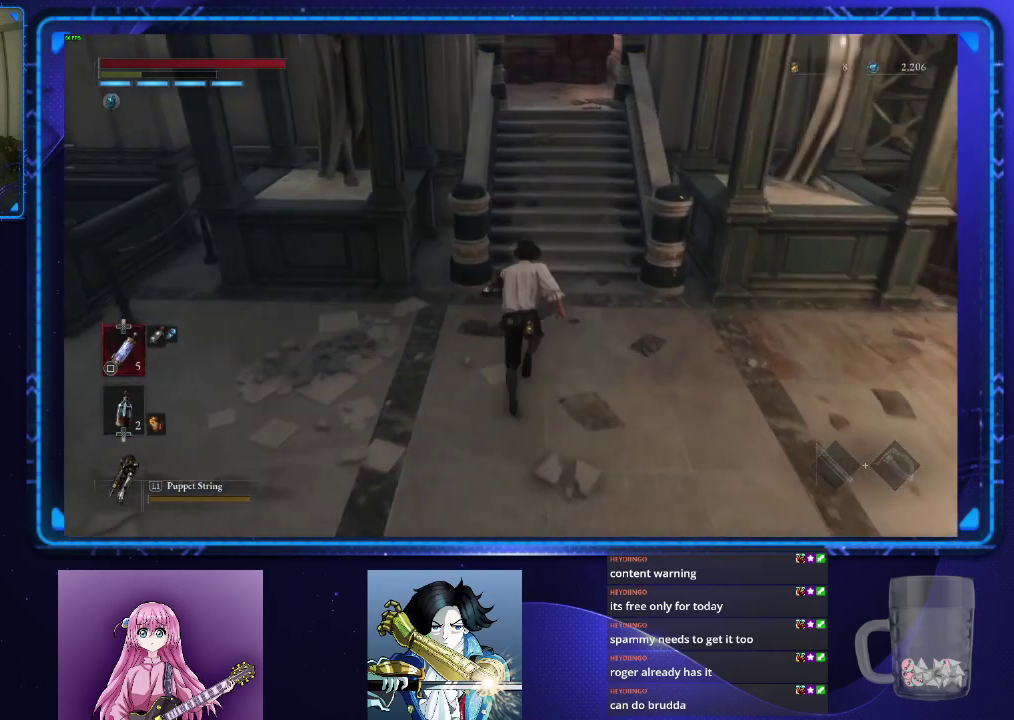
{"buttons": ["CIRCLE"], "left_stick": "up", "right_stick": "center", "events": [[300, "right_stick", "center"]]}
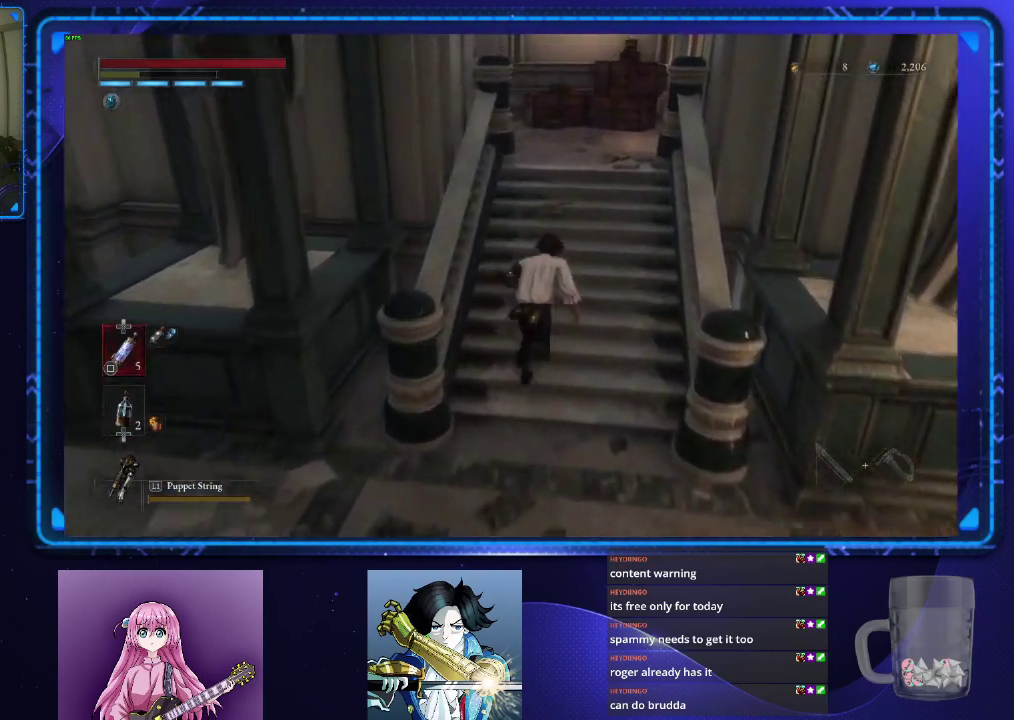
{"buttons": ["CIRCLE"], "left_stick": "up", "right_stick": "up-left", "events": [[117, "right_stick", "up-left"]]}
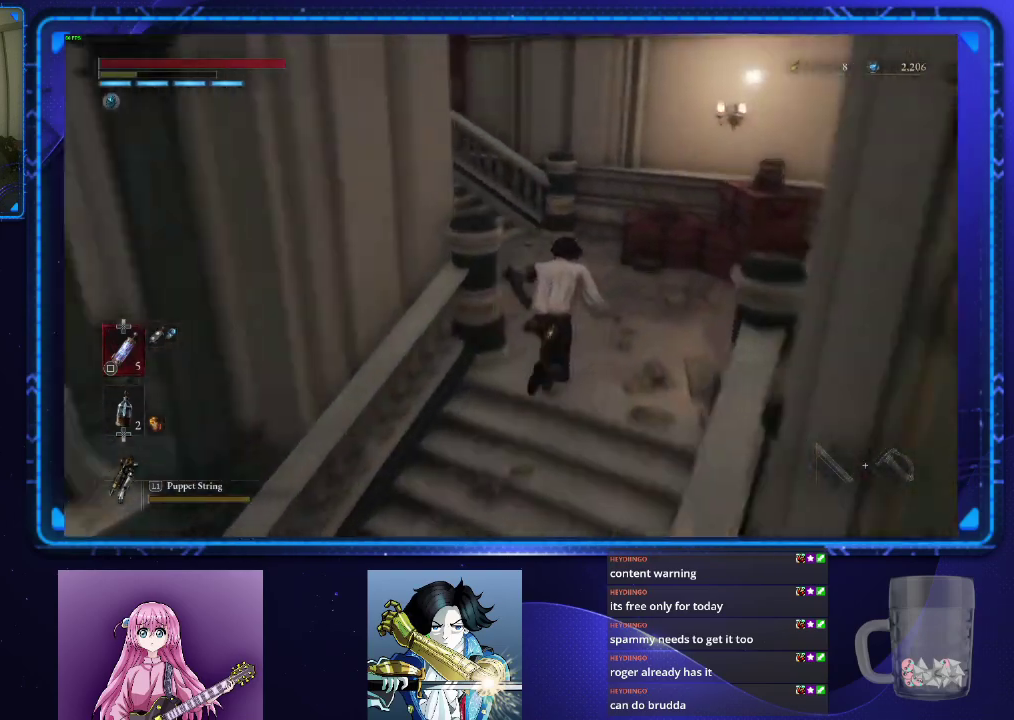
{"buttons": ["CIRCLE"], "left_stick": "up", "right_stick": "up-left", "events": [[67, "right_stick", "left"], [267, "right_stick", "up-left"]]}
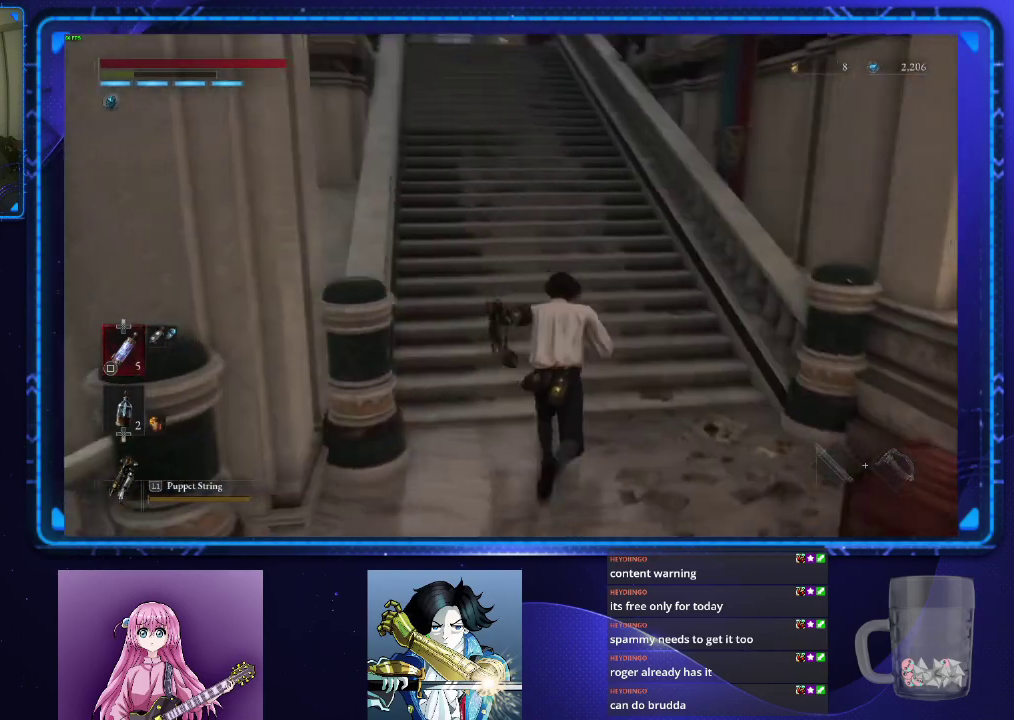
{"buttons": ["CIRCLE"], "left_stick": "up", "right_stick": "up-left", "events": [[67, "right_stick", "up"], [217, "right_stick", "up-left"]]}
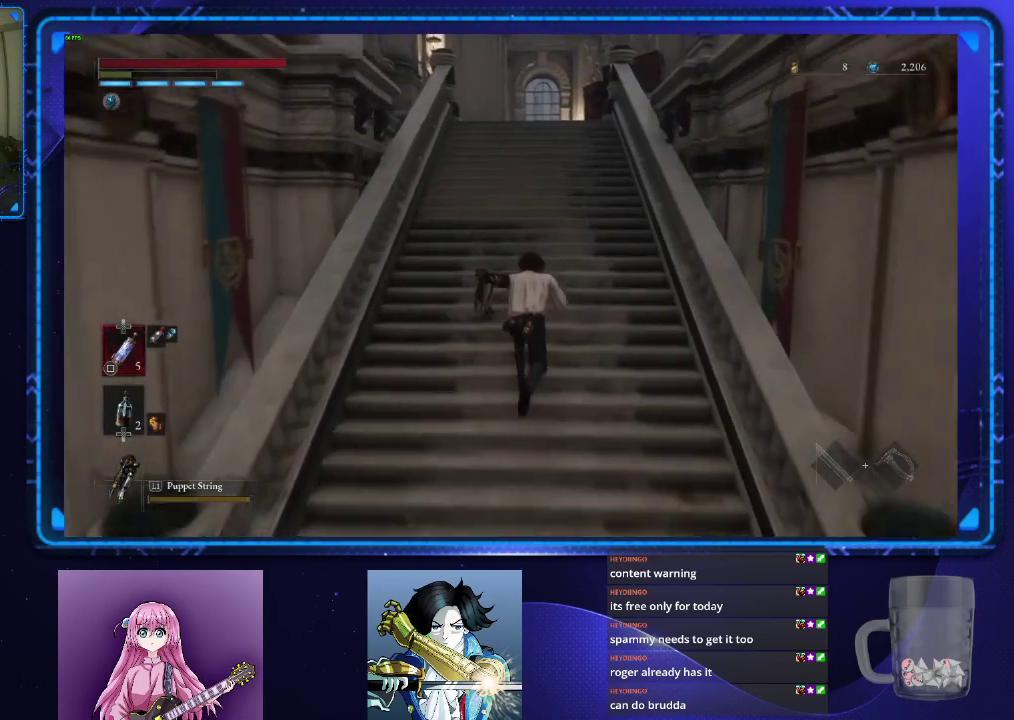
{"buttons": ["CIRCLE"], "left_stick": "up", "right_stick": "center", "events": [[384, "right_stick", "center"]]}
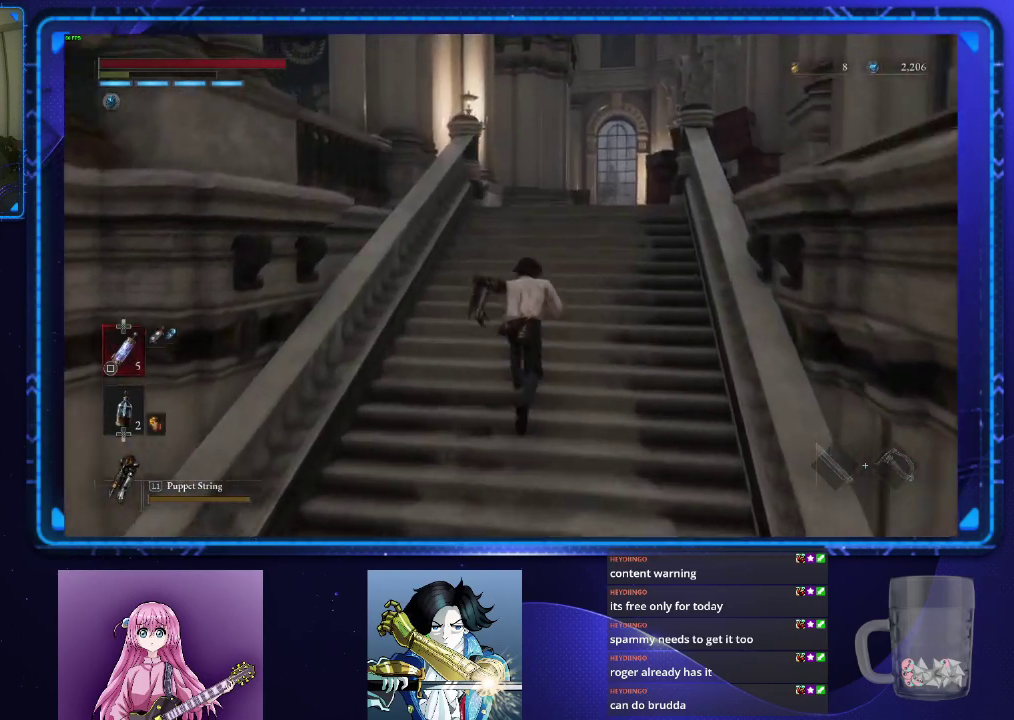
{"buttons": ["CIRCLE"], "left_stick": "up", "right_stick": "center", "events": []}
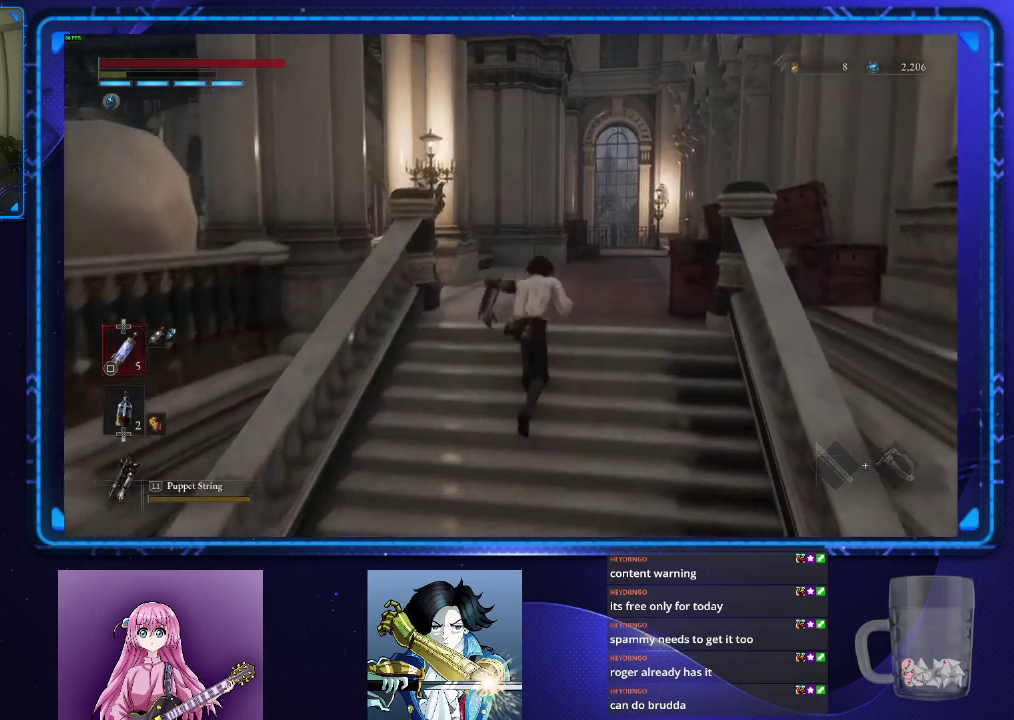
{"buttons": ["CIRCLE"], "left_stick": "up", "right_stick": "center", "events": []}
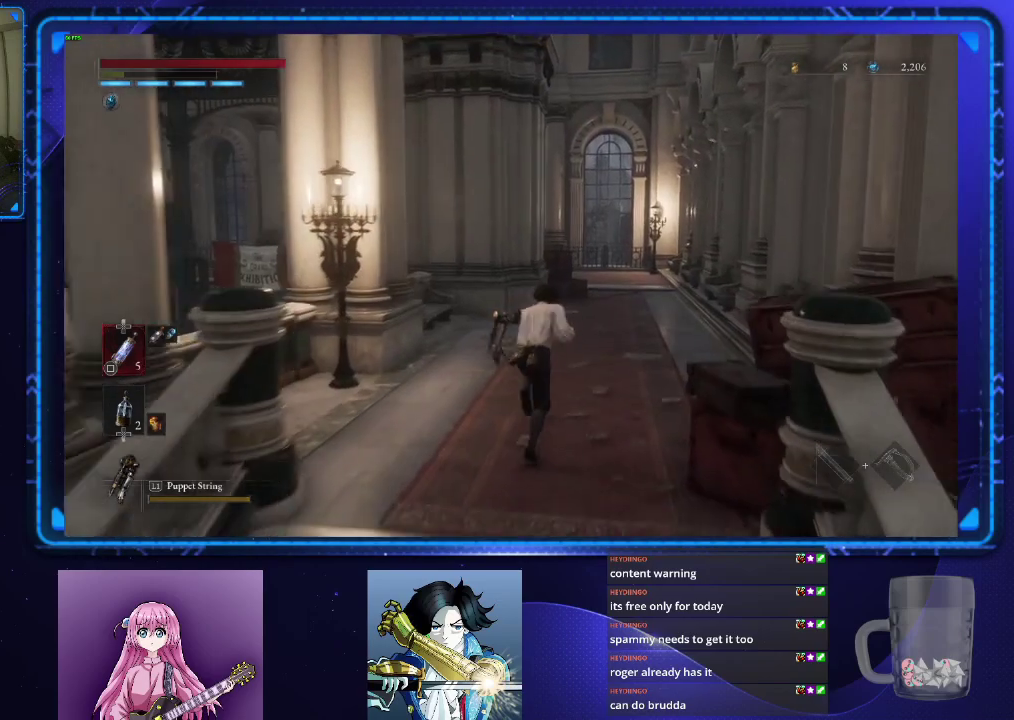
{"buttons": ["CIRCLE"], "left_stick": "up", "right_stick": "center", "events": []}
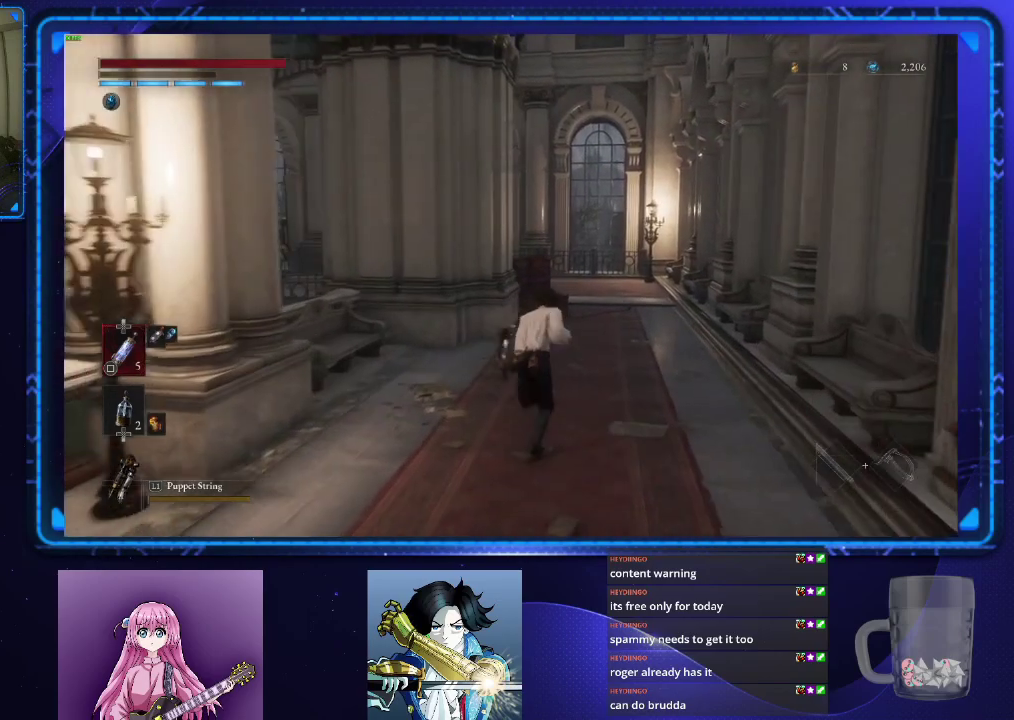
{"buttons": ["CIRCLE"], "left_stick": "up", "right_stick": "center", "events": []}
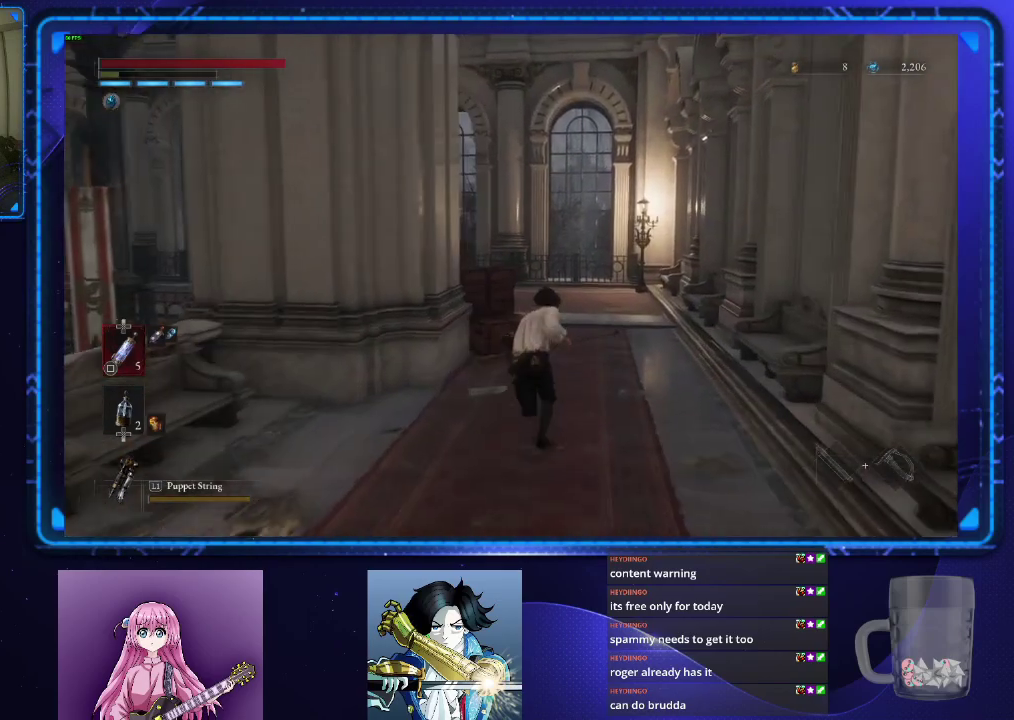
{"buttons": ["CIRCLE"], "left_stick": "up", "right_stick": "down-left", "events": [[484, "right_stick", "down-left"]]}
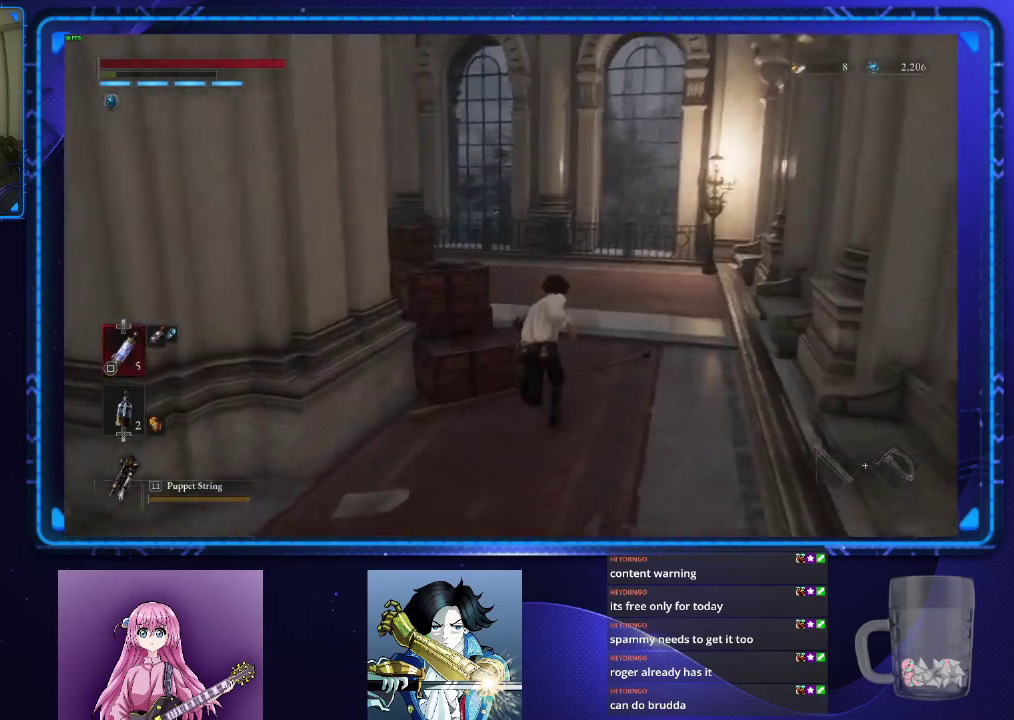
{"buttons": ["CIRCLE"], "left_stick": "up", "right_stick": "up-left", "events": [[100, "right_stick", "left"], [317, "right_stick", "center"], [450, "right_stick", "up-left"]]}
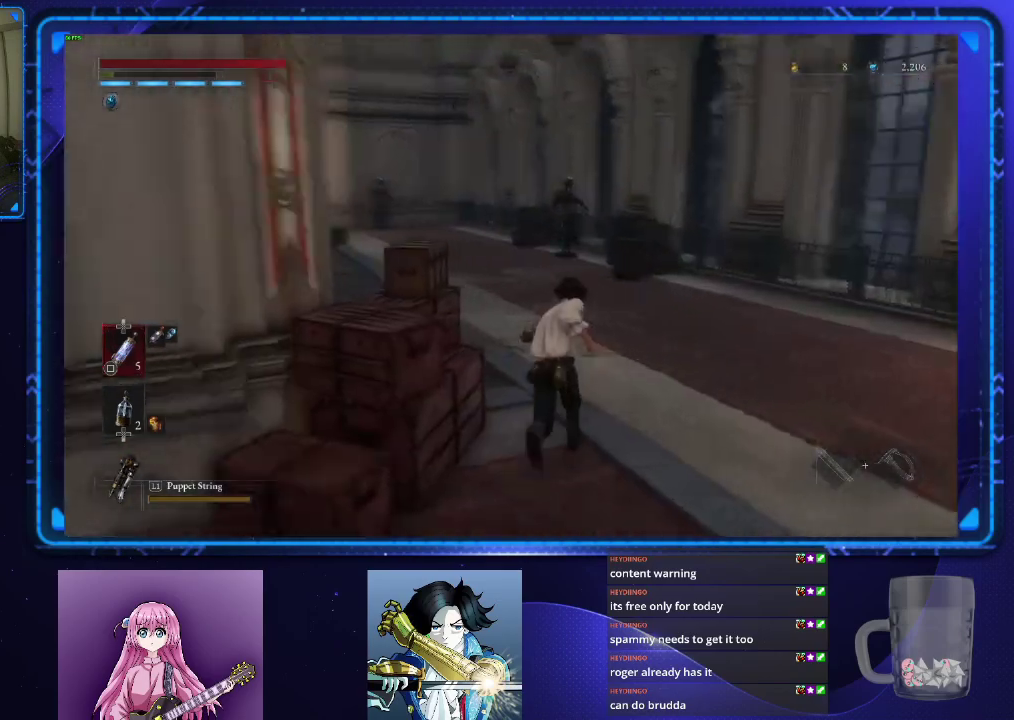
{"buttons": ["CIRCLE"], "left_stick": "up", "right_stick": "center", "events": [[84, "right_stick", "center"]]}
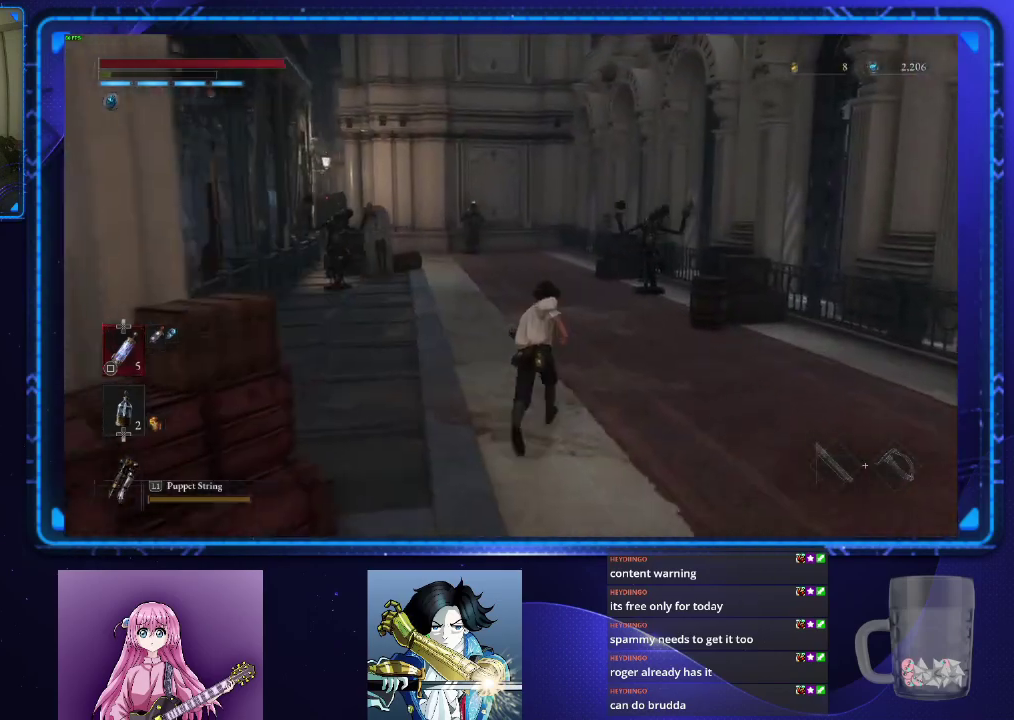
{"buttons": ["CIRCLE"], "left_stick": "down", "right_stick": "center", "events": [[67, "CIRCLE", "up"], [200, "right_stick", "left"], [250, "left_stick", "up-right"], [317, "CIRCLE", "down"], [317, "left_stick", "down-left"], [334, "right_stick", "center"], [384, "left_stick", "down"]]}
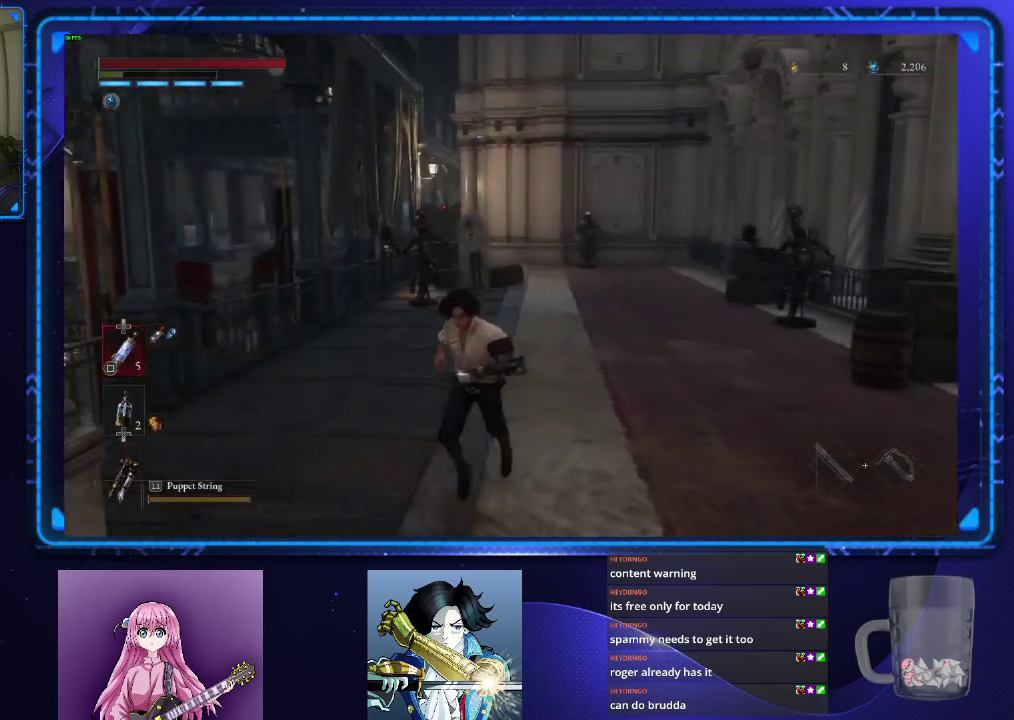
{"buttons": ["CIRCLE"], "left_stick": "down", "right_stick": "center", "events": [[167, "right_stick", "down-left"], [267, "right_stick", "center"]]}
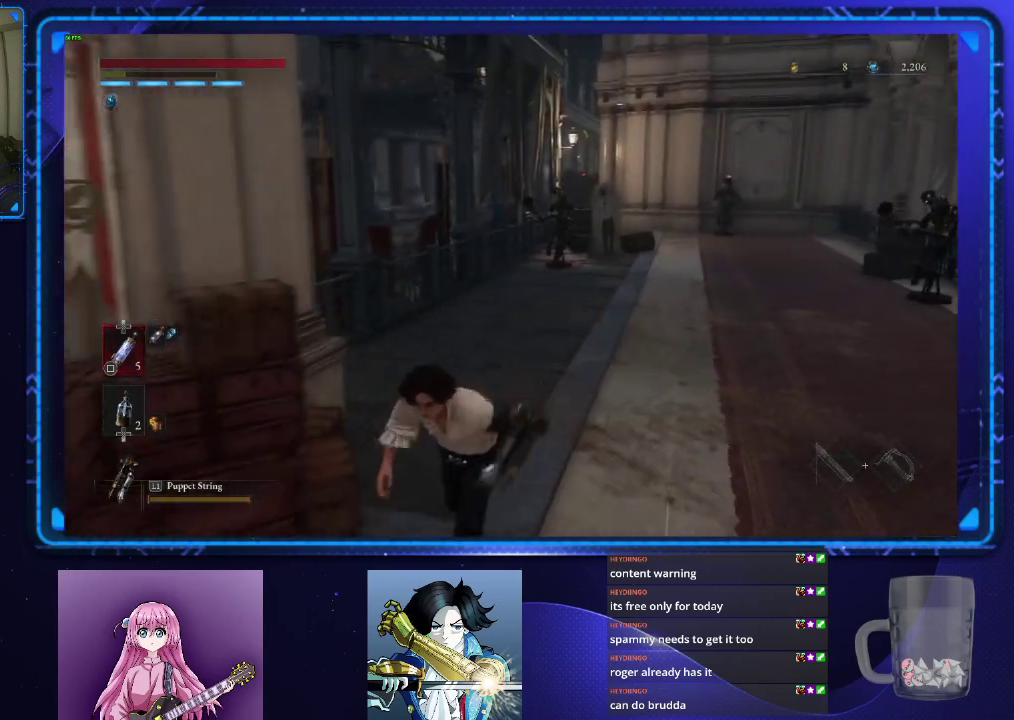
{"buttons": [], "left_stick": "left", "right_stick": "right", "events": [[50, "left_stick", "down-left"], [300, "left_stick", "left"], [317, "CIRCLE", "up"], [500, "right_stick", "right"]]}
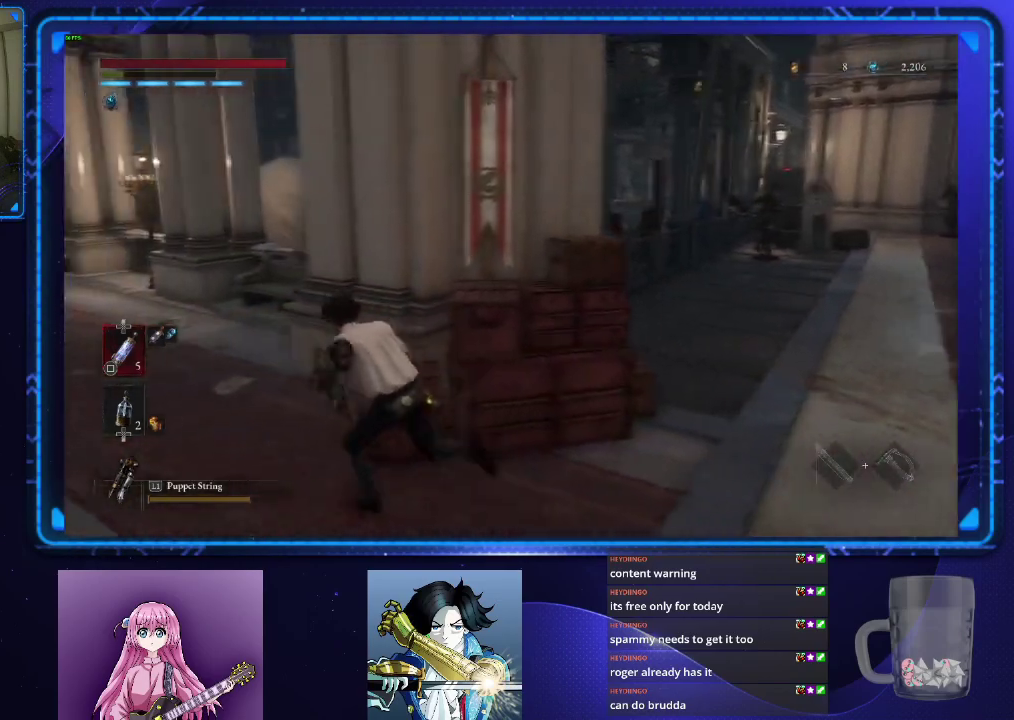
{"buttons": [], "left_stick": "center", "right_stick": "center", "events": [[134, "left_stick", "up-left"], [201, "left_stick", "center"], [317, "right_stick", "center"]]}
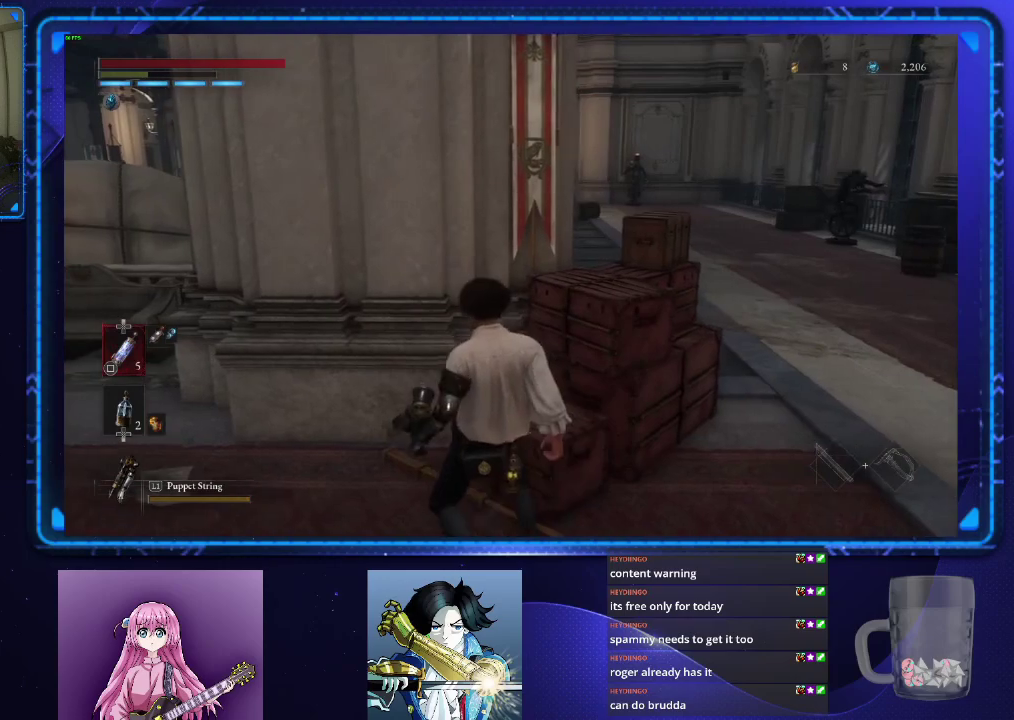
{"buttons": [], "left_stick": "center", "right_stick": "center", "events": [[83, "right_stick", "right"], [217, "right_stick", "center"]]}